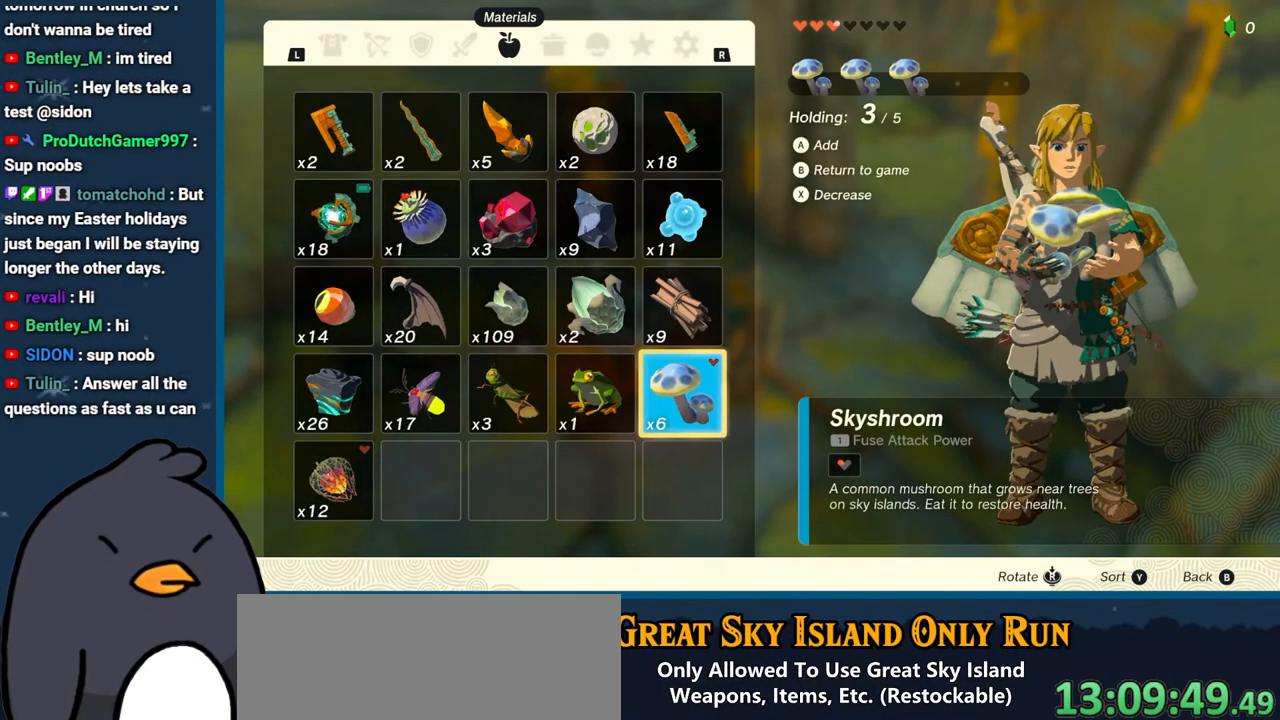
Gameplay with a controller (Nintendo layout); each line is a JSON object with the inputs held at the frame after it. "events" lists button and stick changes between this image and that frame as [ms after this image, input, new state], when the widget could be followed in between. Not read: L3 R3.
{"buttons": [], "left_stick": "center", "right_stick": "center", "events": []}
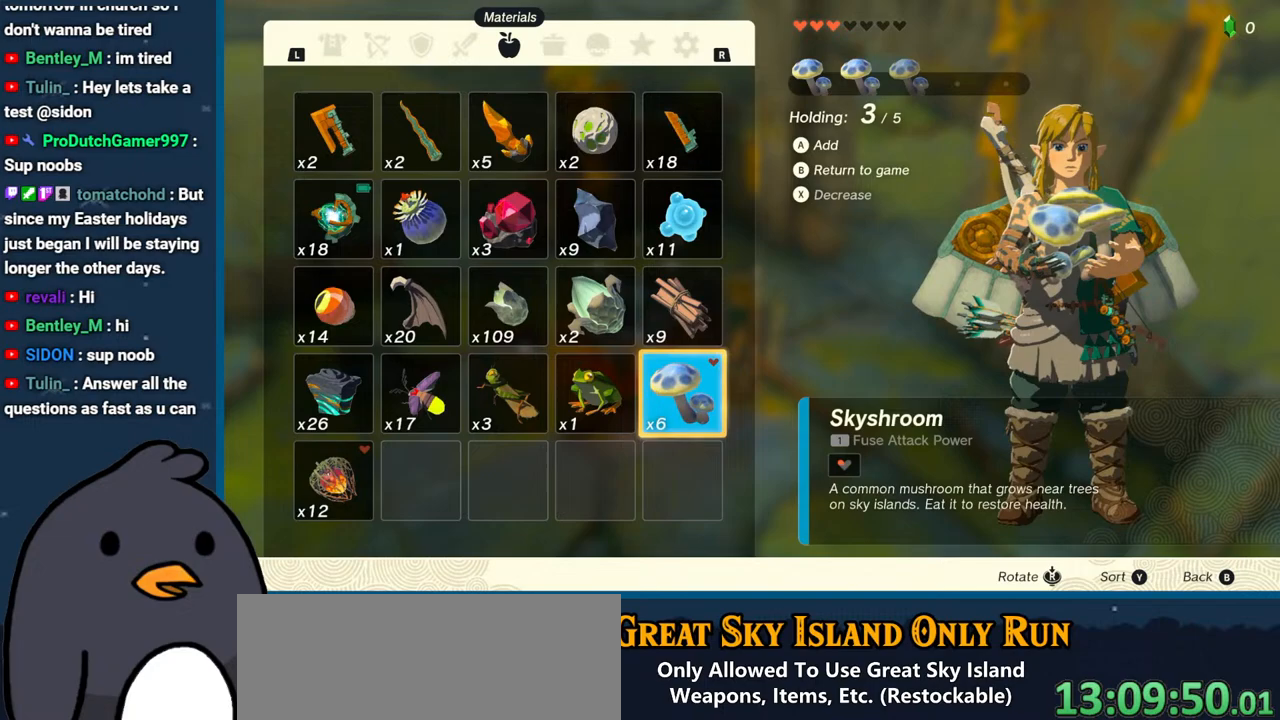
{"buttons": [], "left_stick": "center", "right_stick": "center", "events": [[83, "left_stick", "left"], [267, "left_stick", "center"]]}
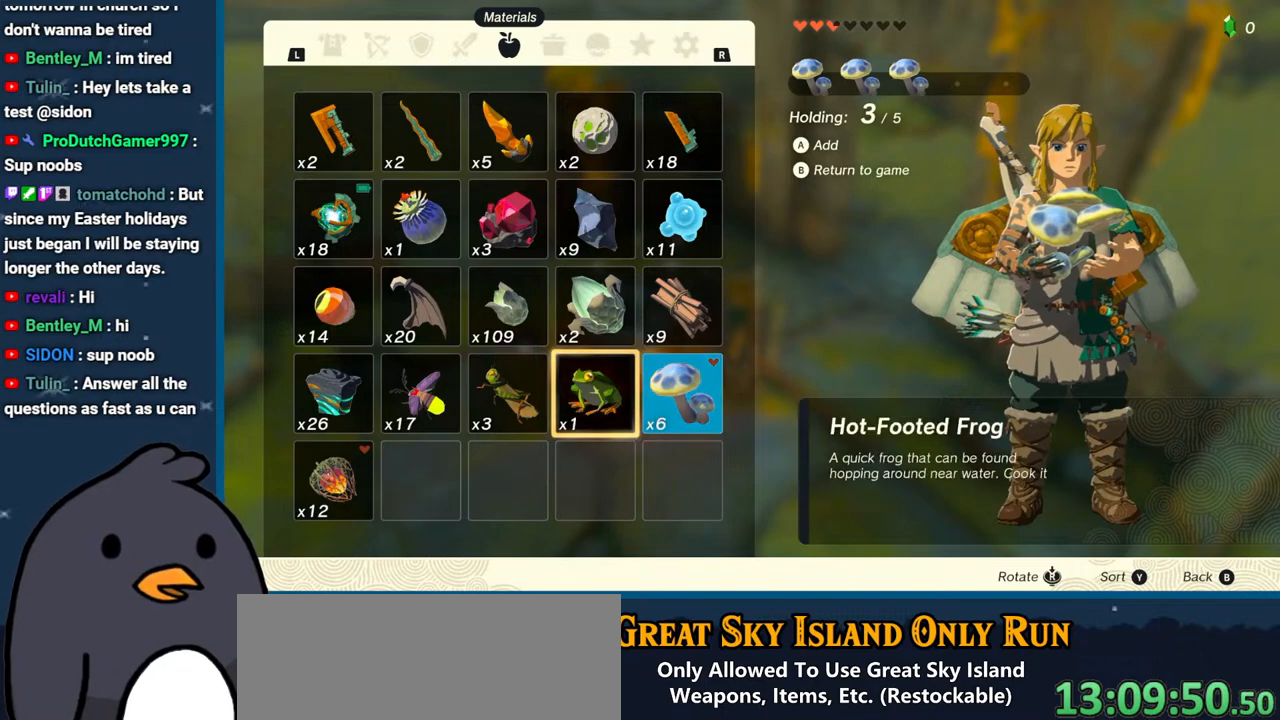
{"buttons": [], "left_stick": "center", "right_stick": "center", "events": []}
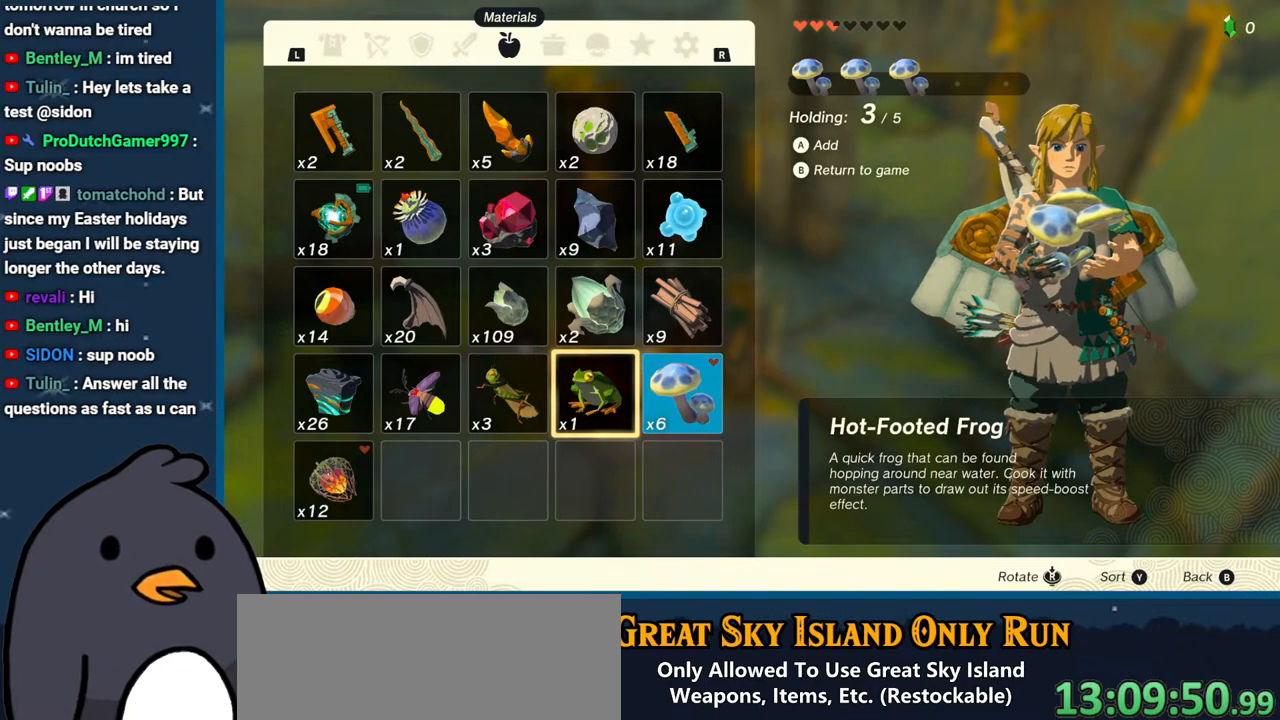
{"buttons": ["A"], "left_stick": "center", "right_stick": "center", "events": [[450, "A", "down"]]}
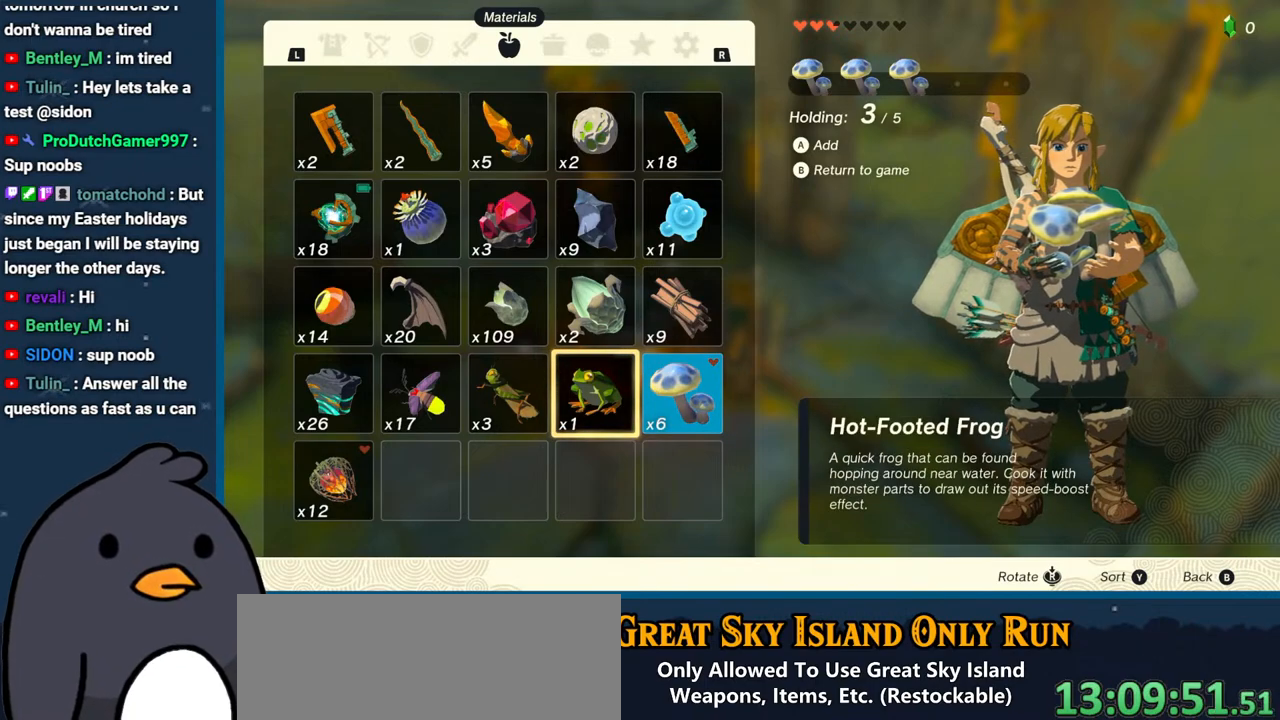
{"buttons": [], "left_stick": "center", "right_stick": "center", "events": [[50, "A", "up"], [300, "B", "down"], [400, "B", "up"]]}
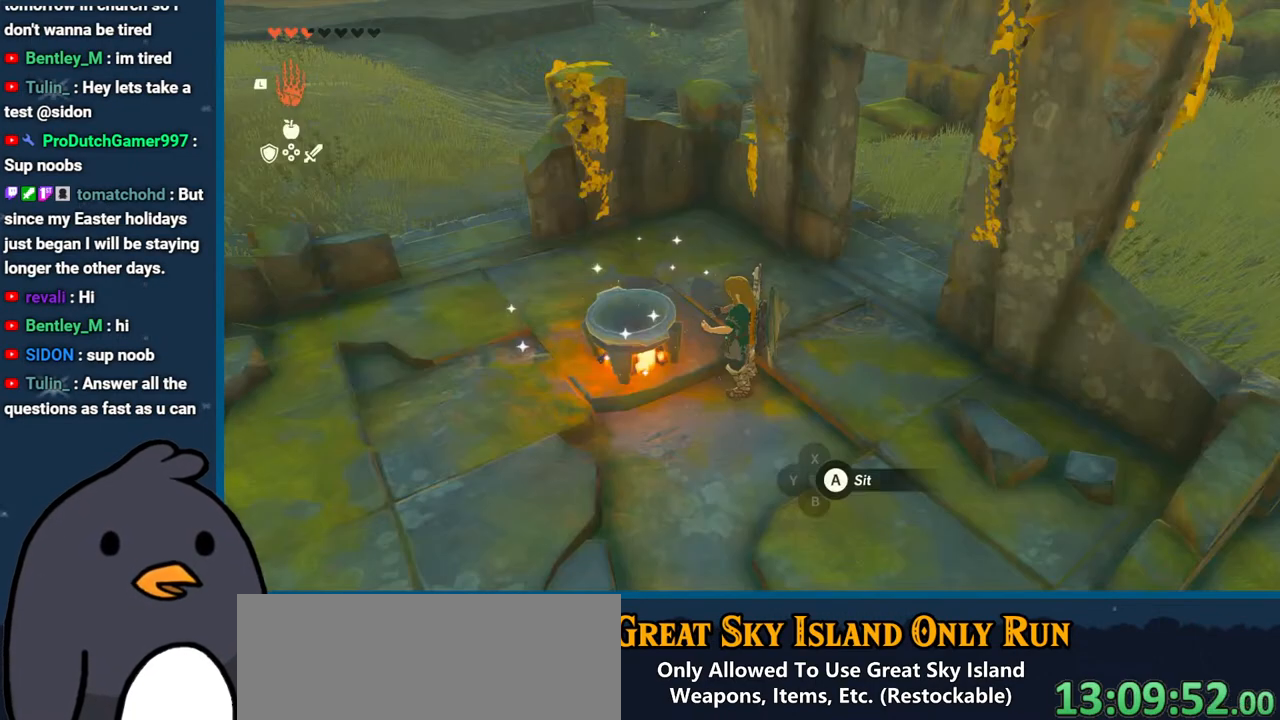
{"buttons": [], "left_stick": "center", "right_stick": "center", "events": [[100, "A", "down"], [167, "A", "up"], [250, "A", "down"], [333, "A", "up"], [433, "A", "down"], [500, "A", "up"]]}
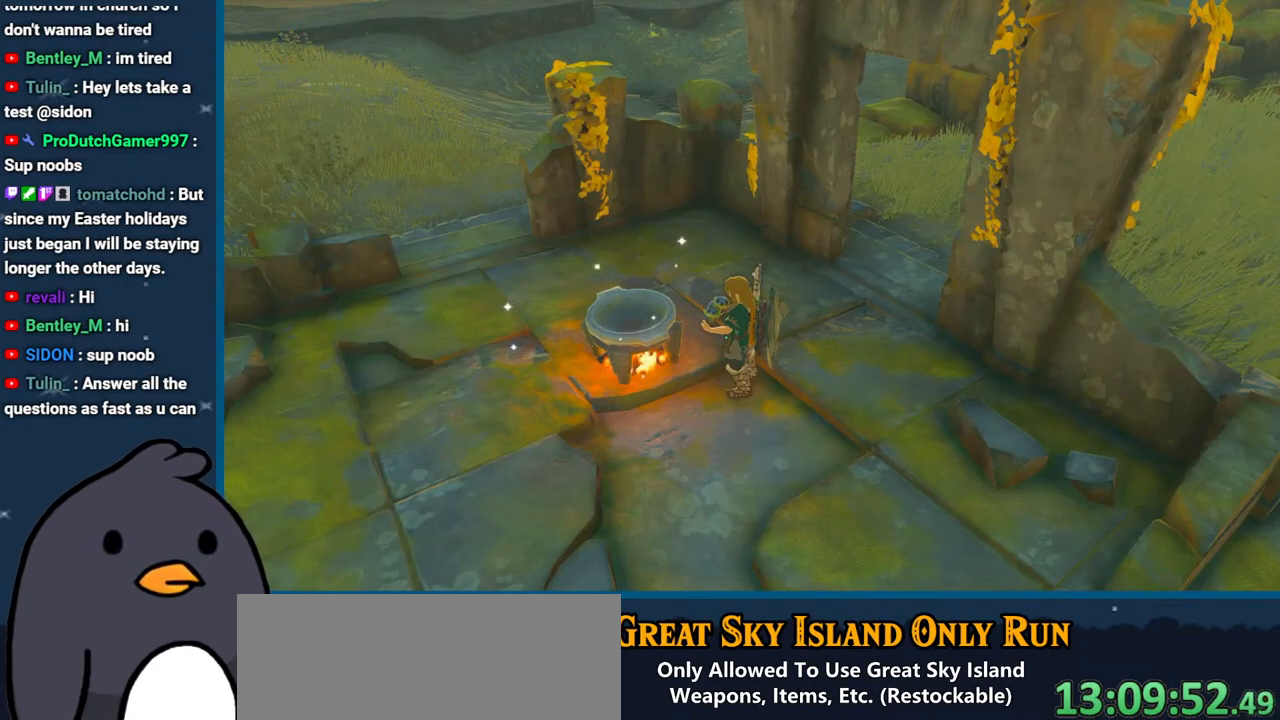
{"buttons": [], "left_stick": "center", "right_stick": "center", "events": [[200, "X", "down"], [317, "X", "up"], [400, "X", "down"], [500, "X", "up"]]}
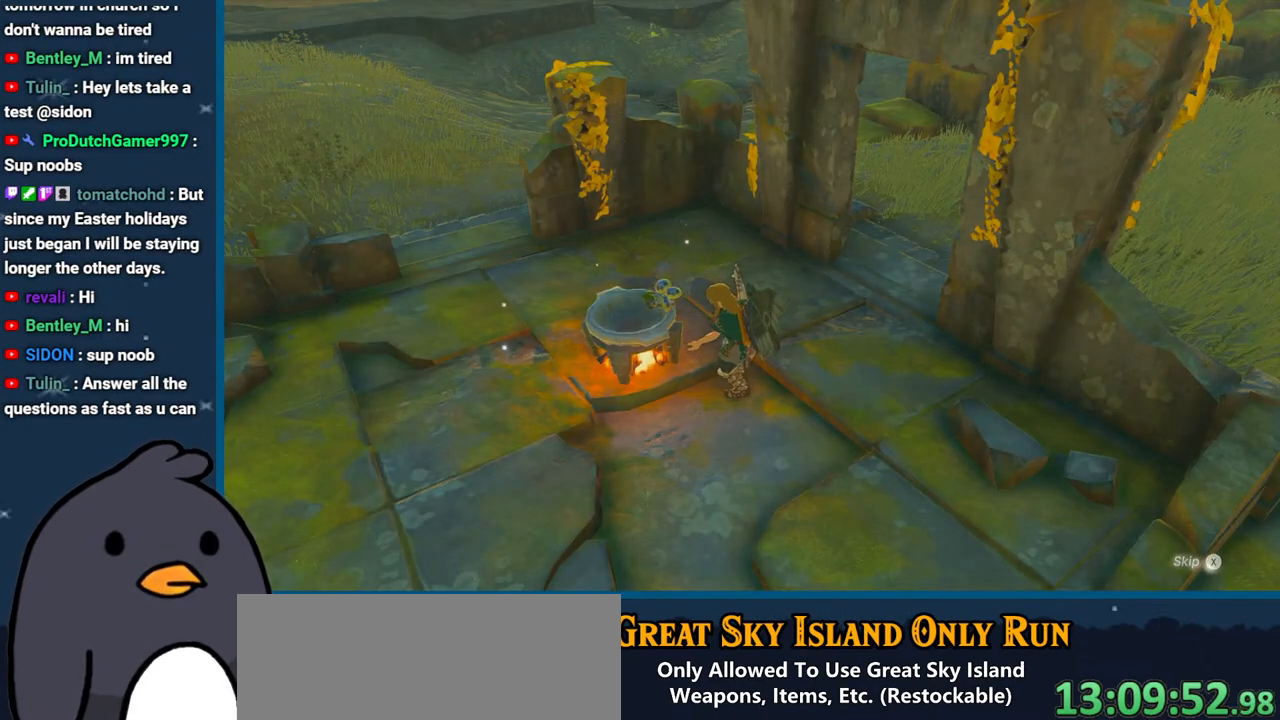
{"buttons": [], "left_stick": "center", "right_stick": "center", "events": [[67, "X", "down"], [183, "X", "up"]]}
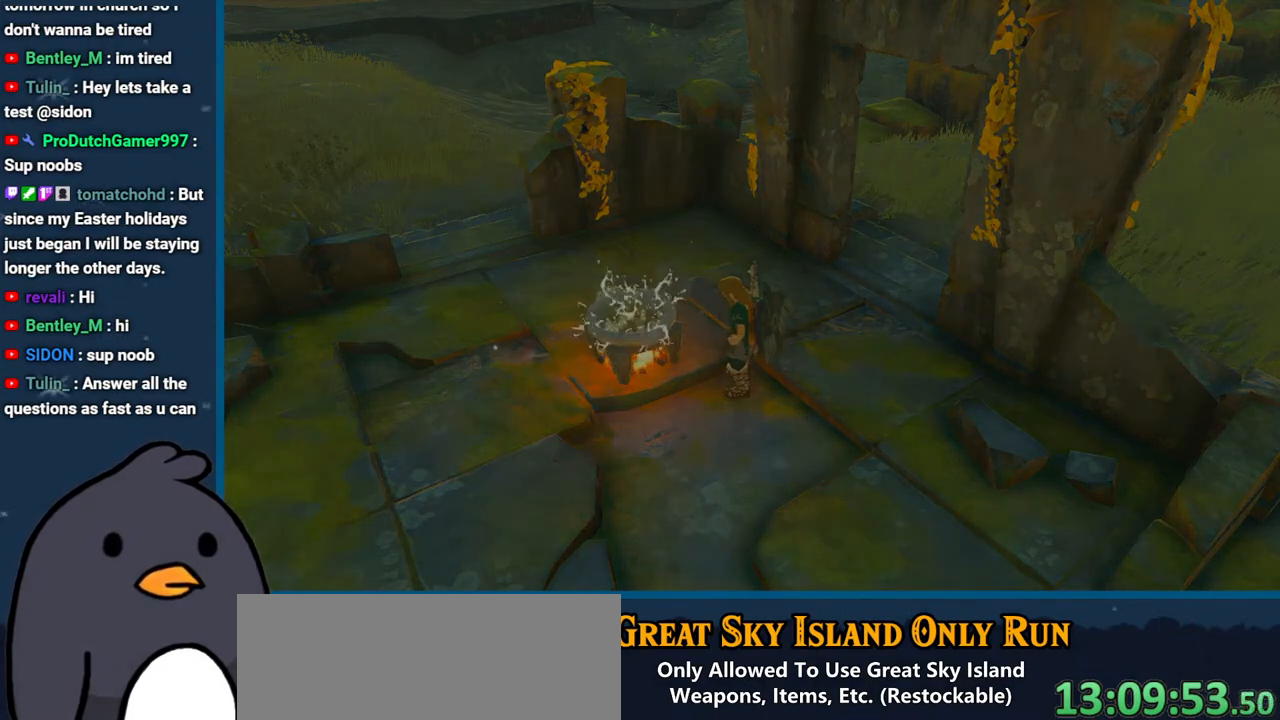
{"buttons": [], "left_stick": "center", "right_stick": "center", "events": []}
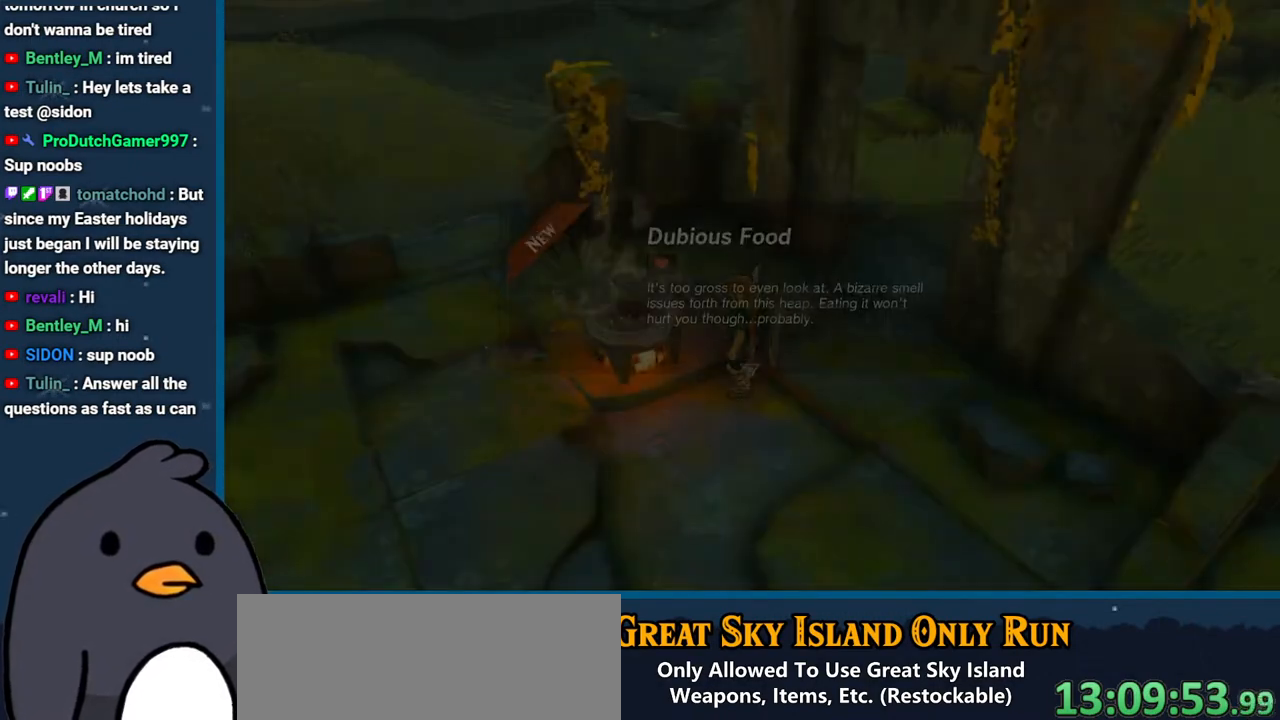
{"buttons": [], "left_stick": "center", "right_stick": "center", "events": []}
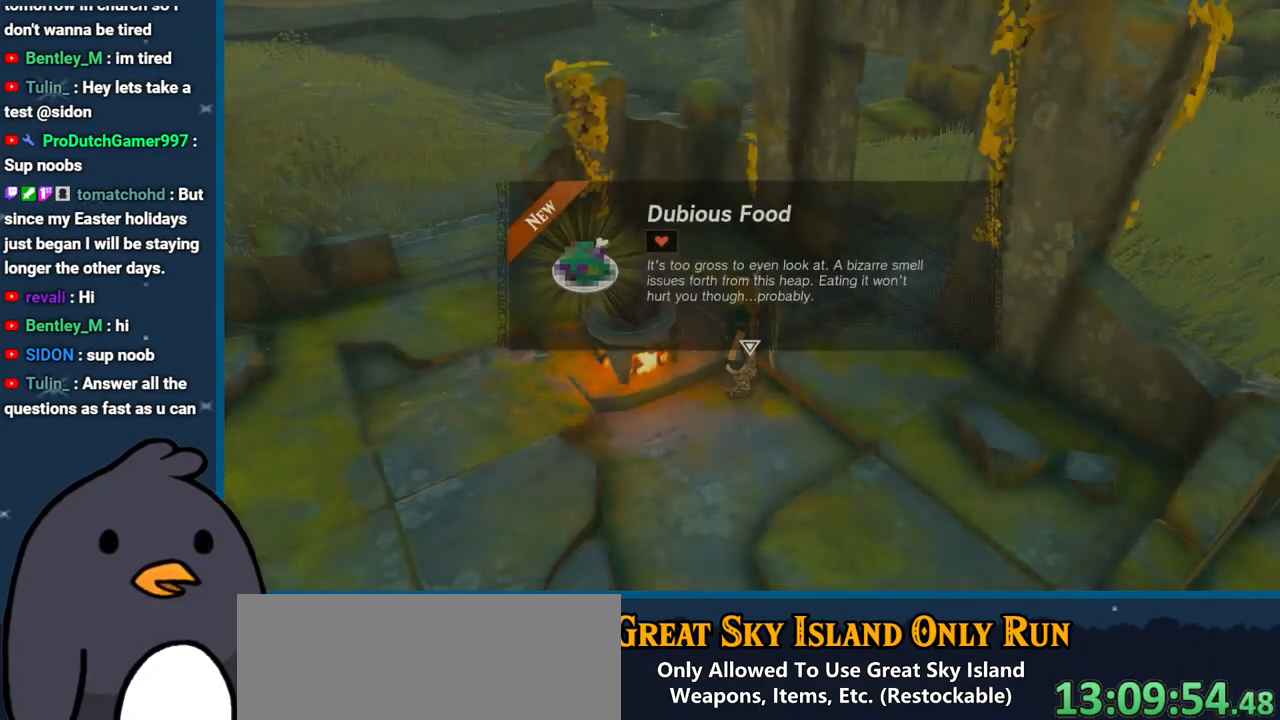
{"buttons": [], "left_stick": "center", "right_stick": "center", "events": [[83, "B", "down"], [217, "B", "up"]]}
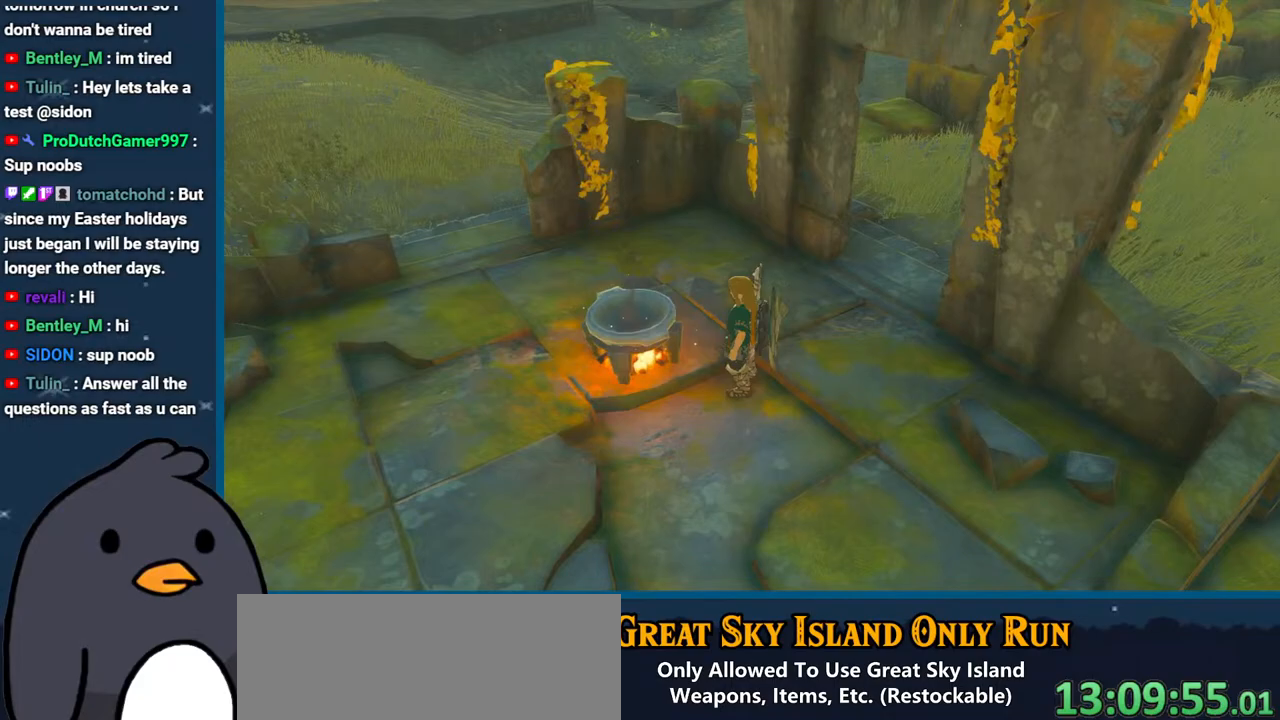
{"buttons": ["B"], "left_stick": "up", "right_stick": "center", "events": [[17, "right_stick", "right"], [33, "left_stick", "up"], [500, "B", "down"], [500, "right_stick", "center"]]}
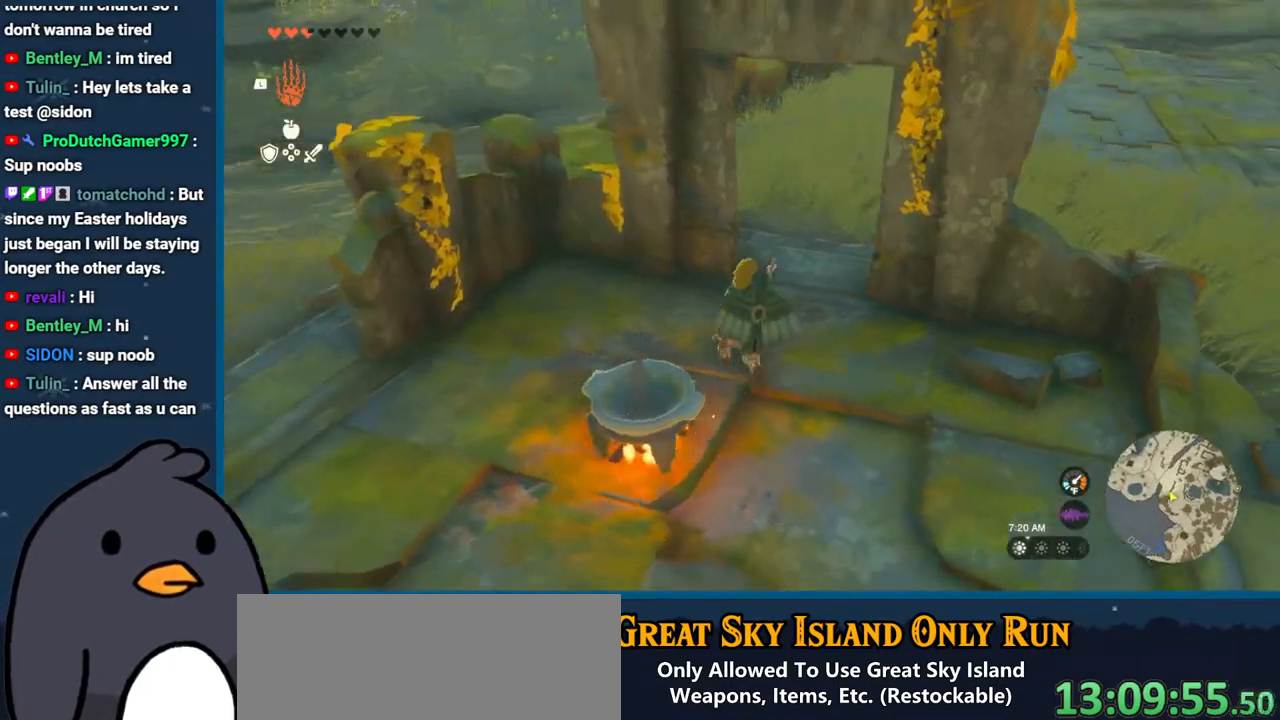
{"buttons": [], "left_stick": "up-right", "right_stick": "center", "events": [[400, "left_stick", "up-right"], [483, "B", "up"]]}
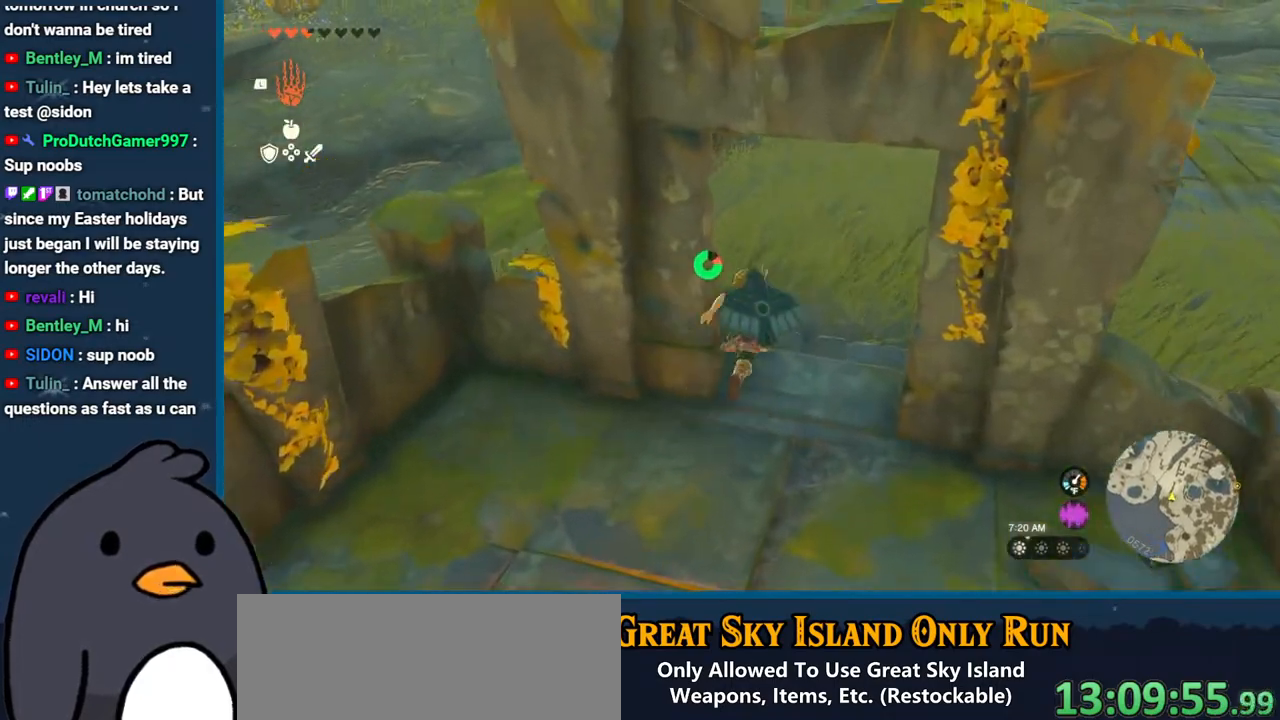
{"buttons": [], "left_stick": "center", "right_stick": "up-left", "events": [[367, "right_stick", "up-left"], [467, "left_stick", "center"]]}
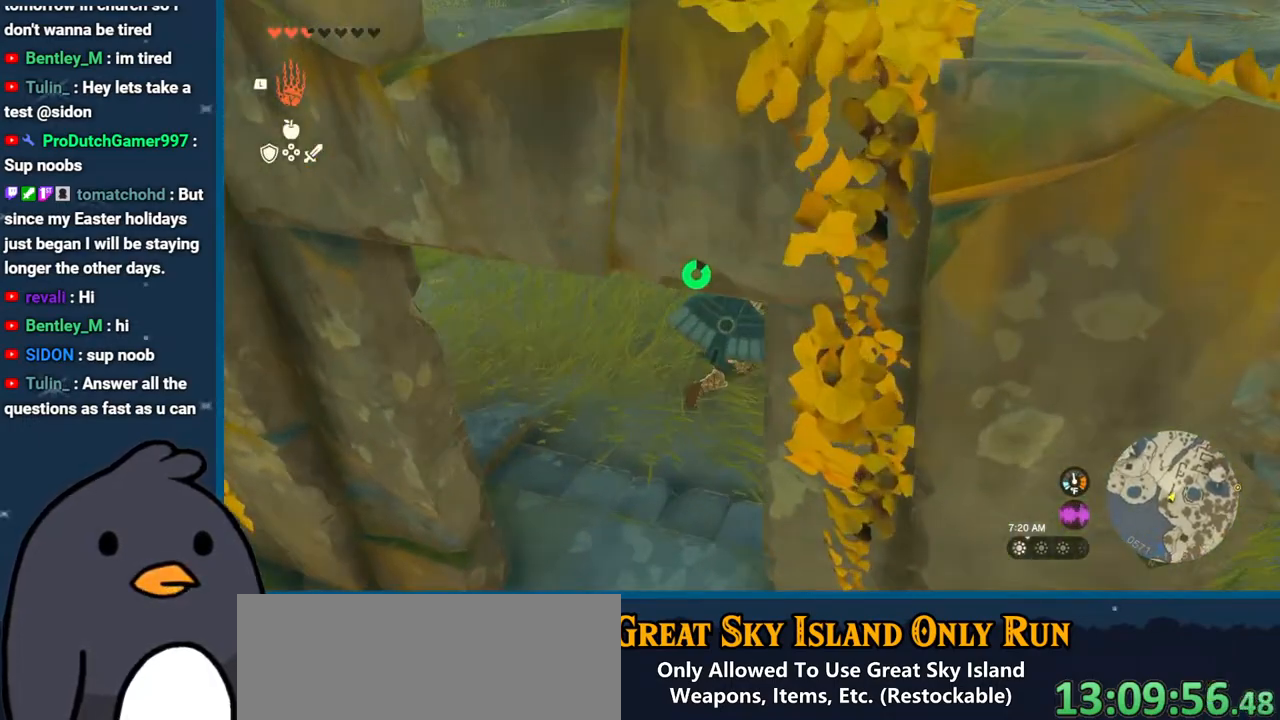
{"buttons": [], "left_stick": "up-right", "right_stick": "right", "events": [[83, "left_stick", "up-right"], [250, "right_stick", "right"]]}
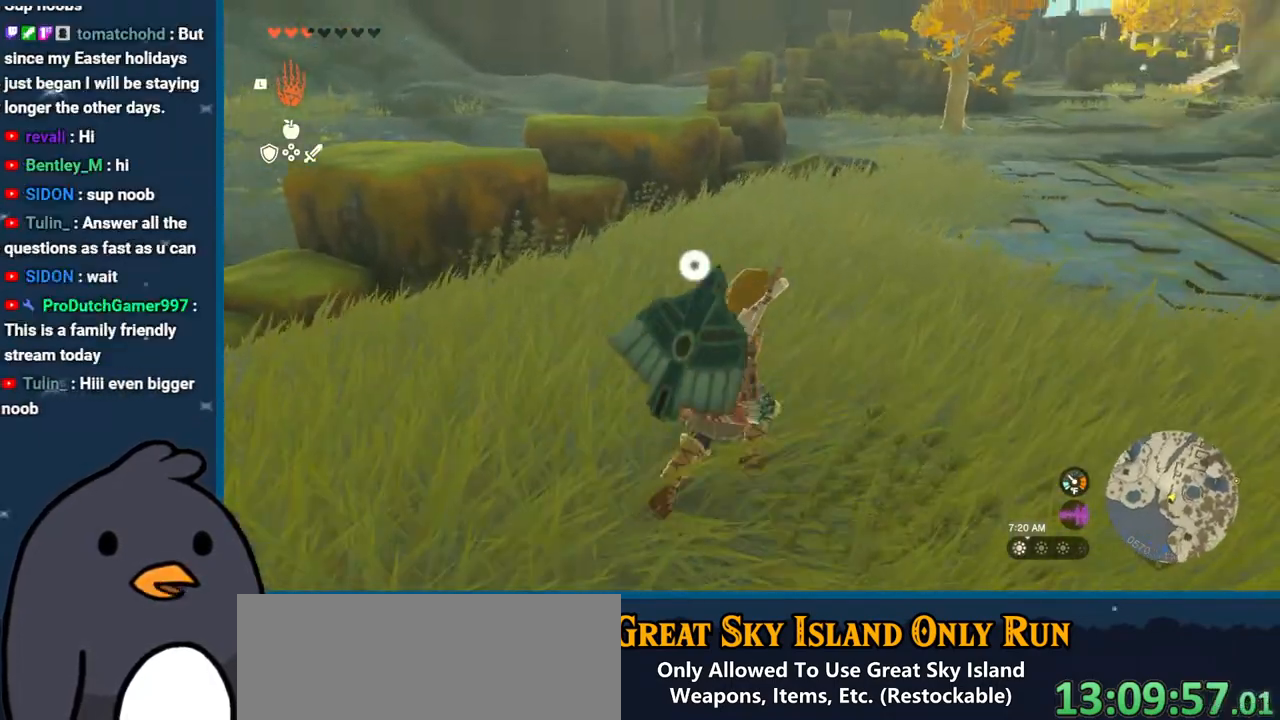
{"buttons": ["B"], "left_stick": "up", "right_stick": "center", "events": [[100, "left_stick", "up"], [100, "right_stick", "center"], [117, "B", "down"]]}
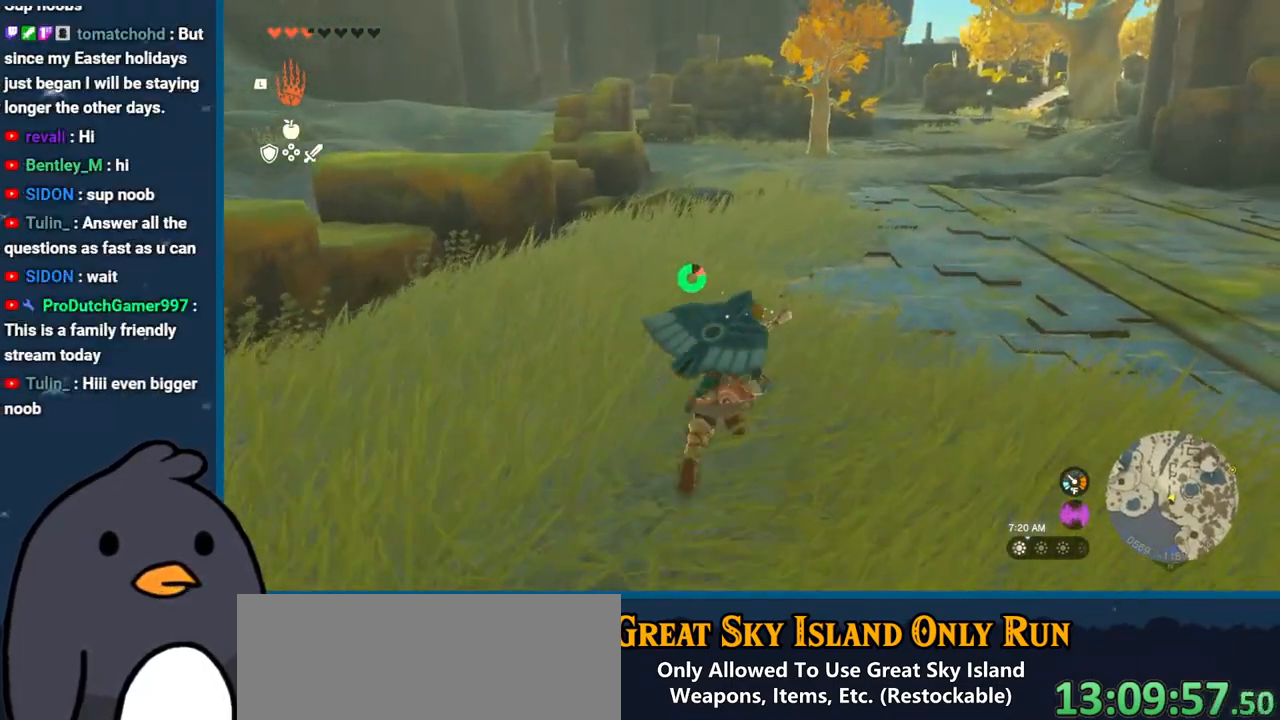
{"buttons": ["B"], "left_stick": "up", "right_stick": "center", "events": []}
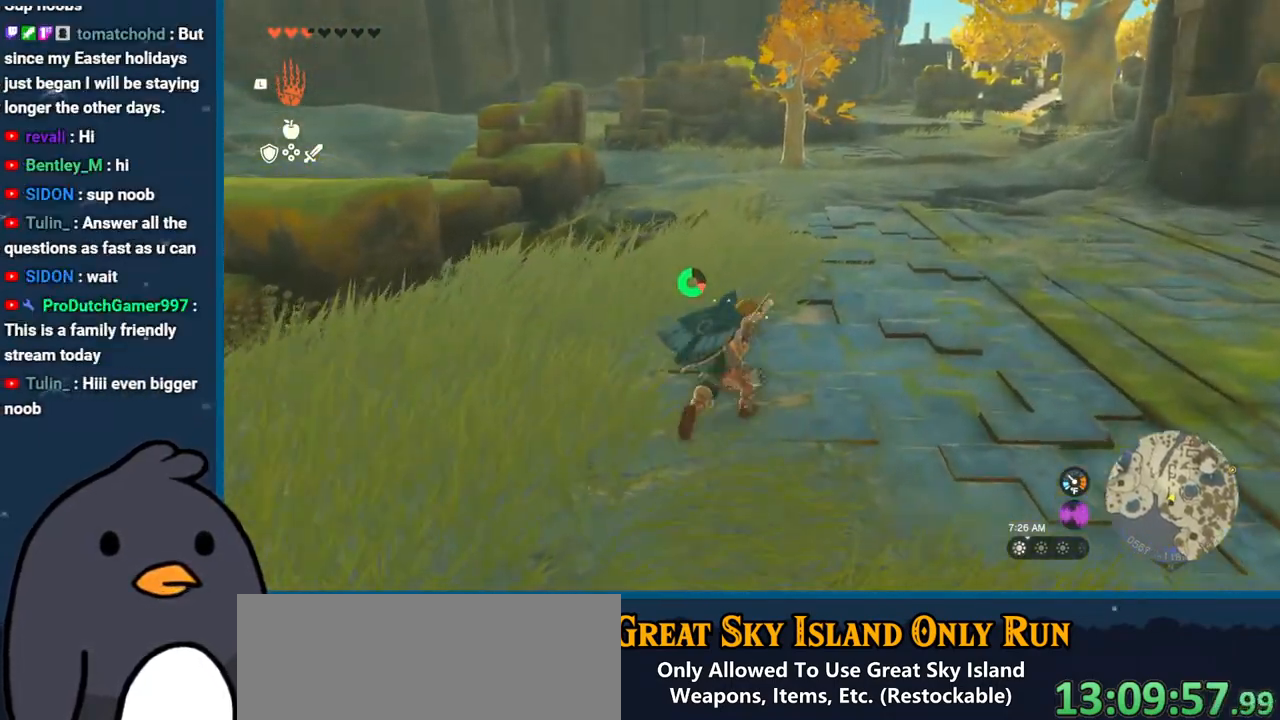
{"buttons": ["B"], "left_stick": "up", "right_stick": "center", "events": []}
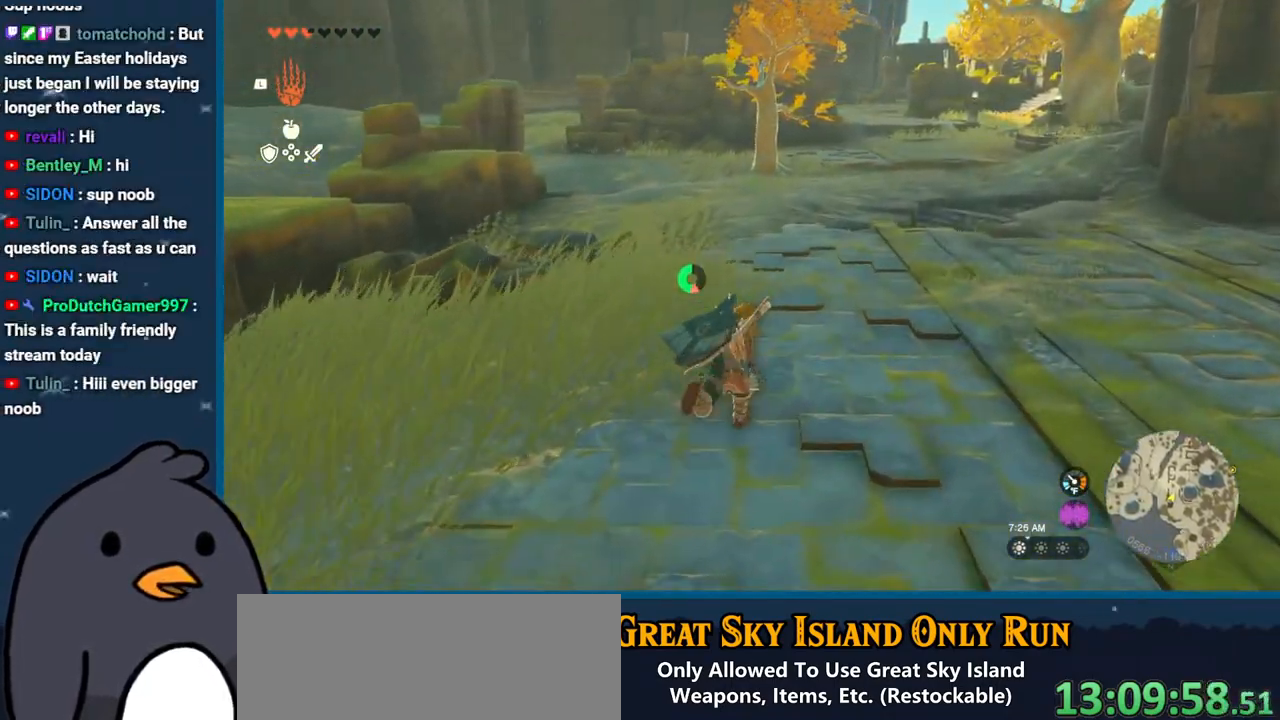
{"buttons": ["B"], "left_stick": "up", "right_stick": "center", "events": []}
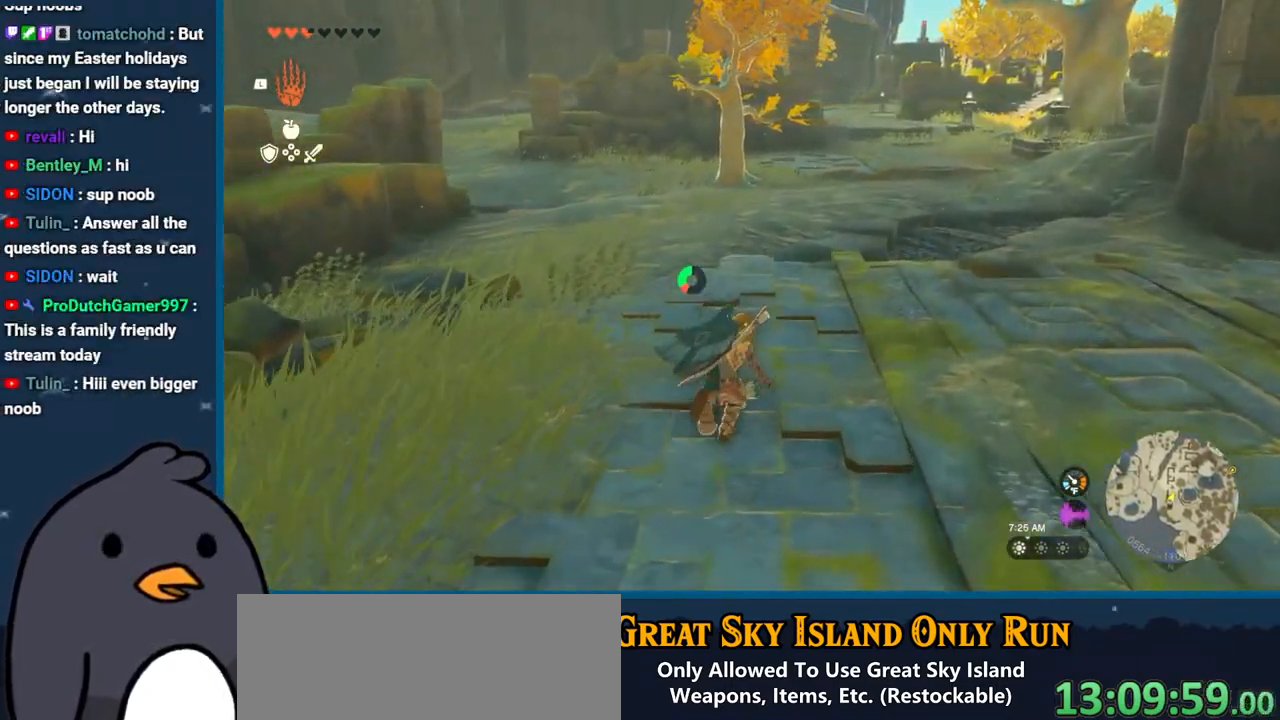
{"buttons": [], "left_stick": "up", "right_stick": "center", "events": [[300, "B", "up"]]}
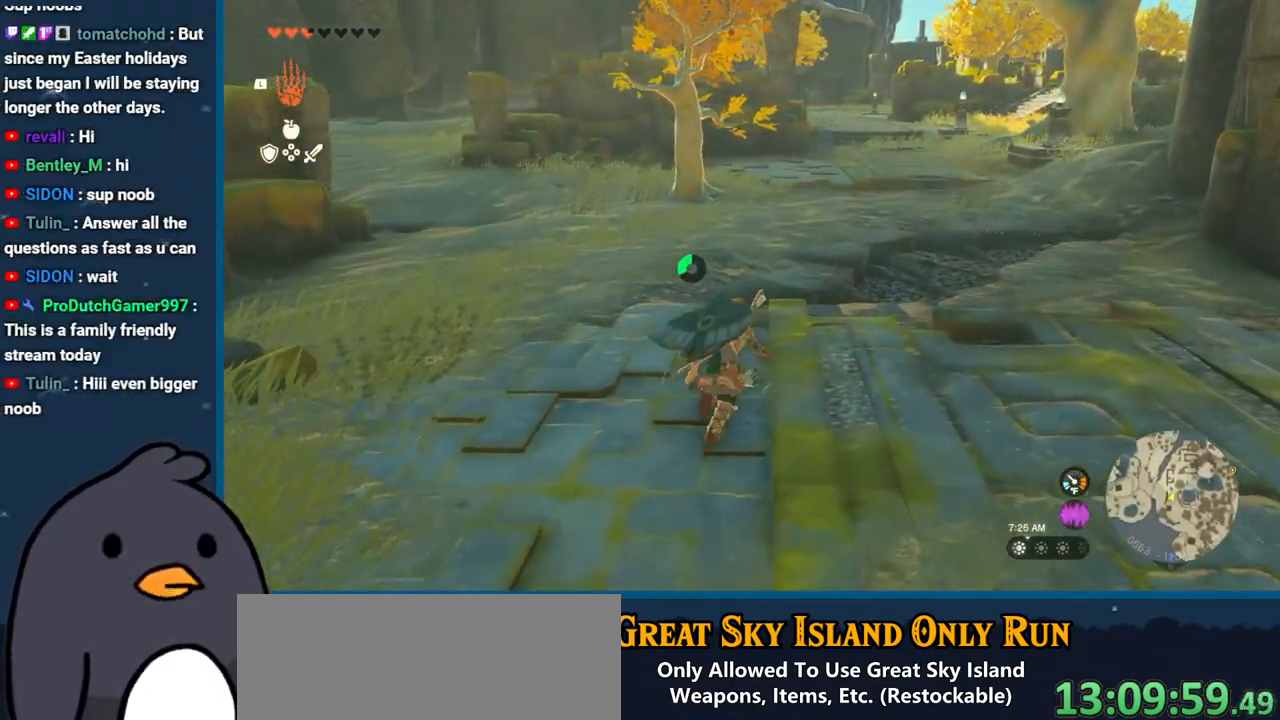
{"buttons": [], "left_stick": "up", "right_stick": "up-right", "events": [[283, "right_stick", "up-right"]]}
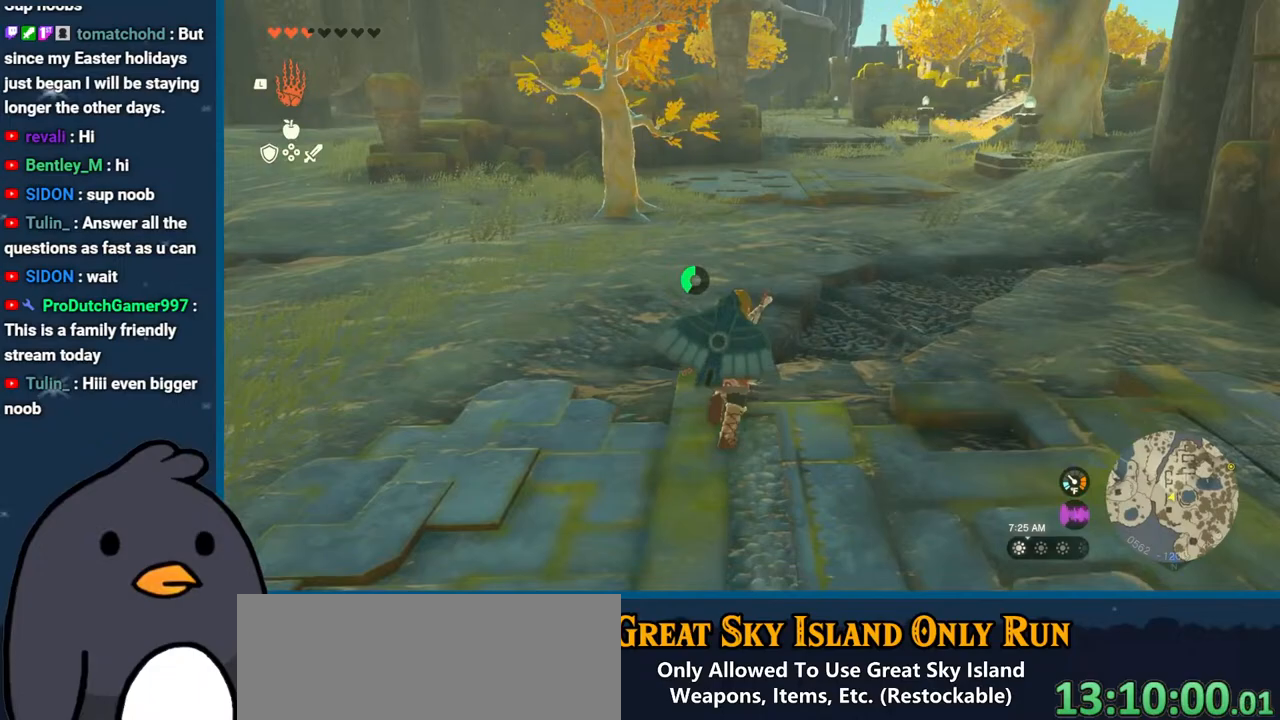
{"buttons": [], "left_stick": "up", "right_stick": "up-right", "events": []}
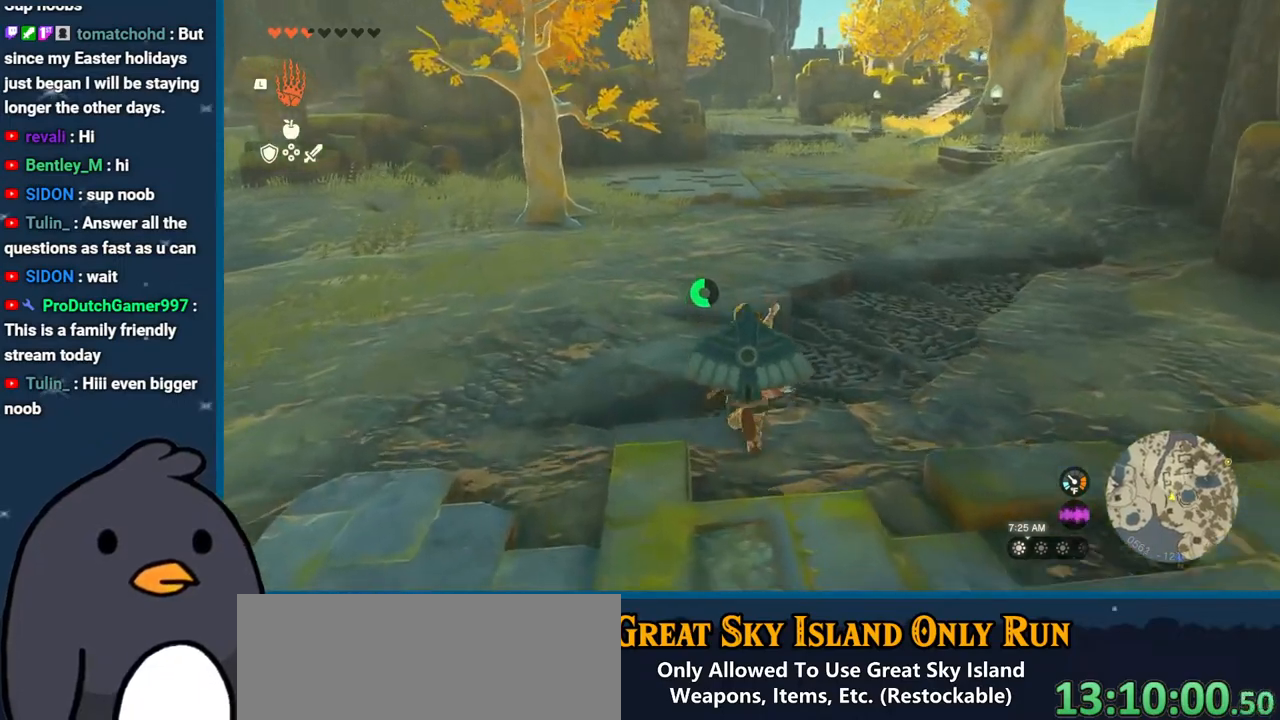
{"buttons": [], "left_stick": "up", "right_stick": "center", "events": [[350, "right_stick", "center"]]}
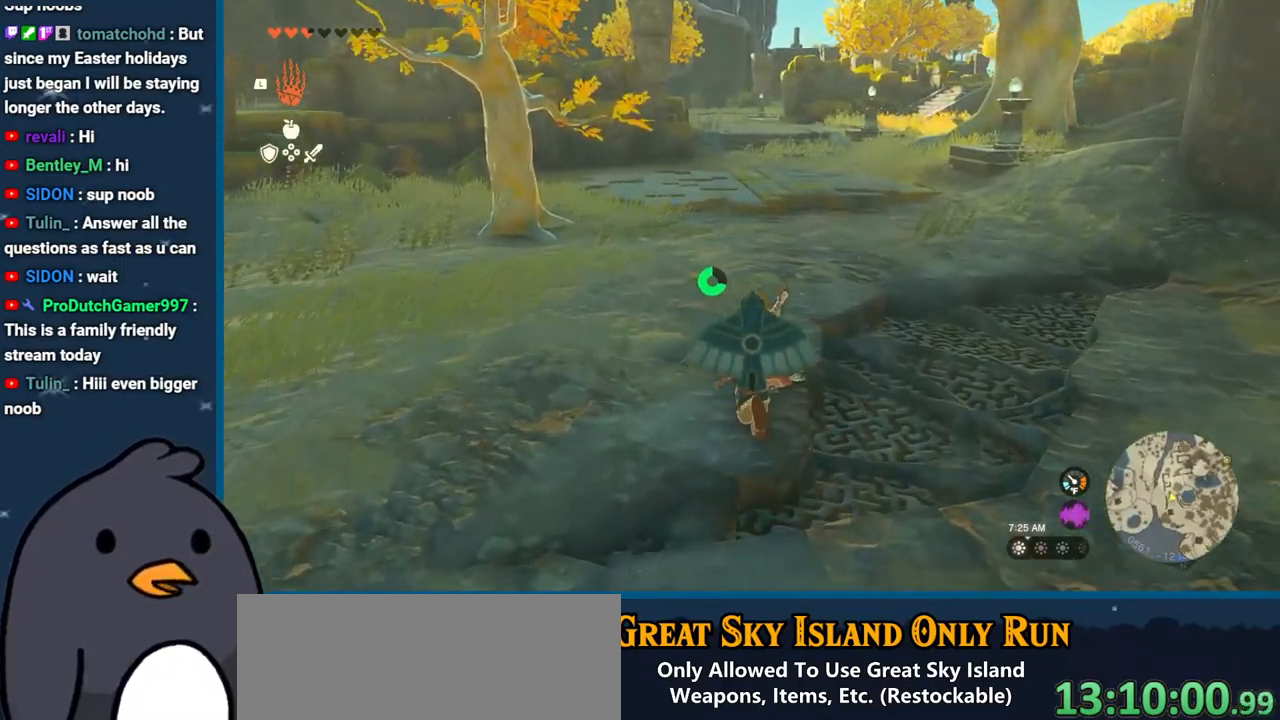
{"buttons": [], "left_stick": "up", "right_stick": "center", "events": []}
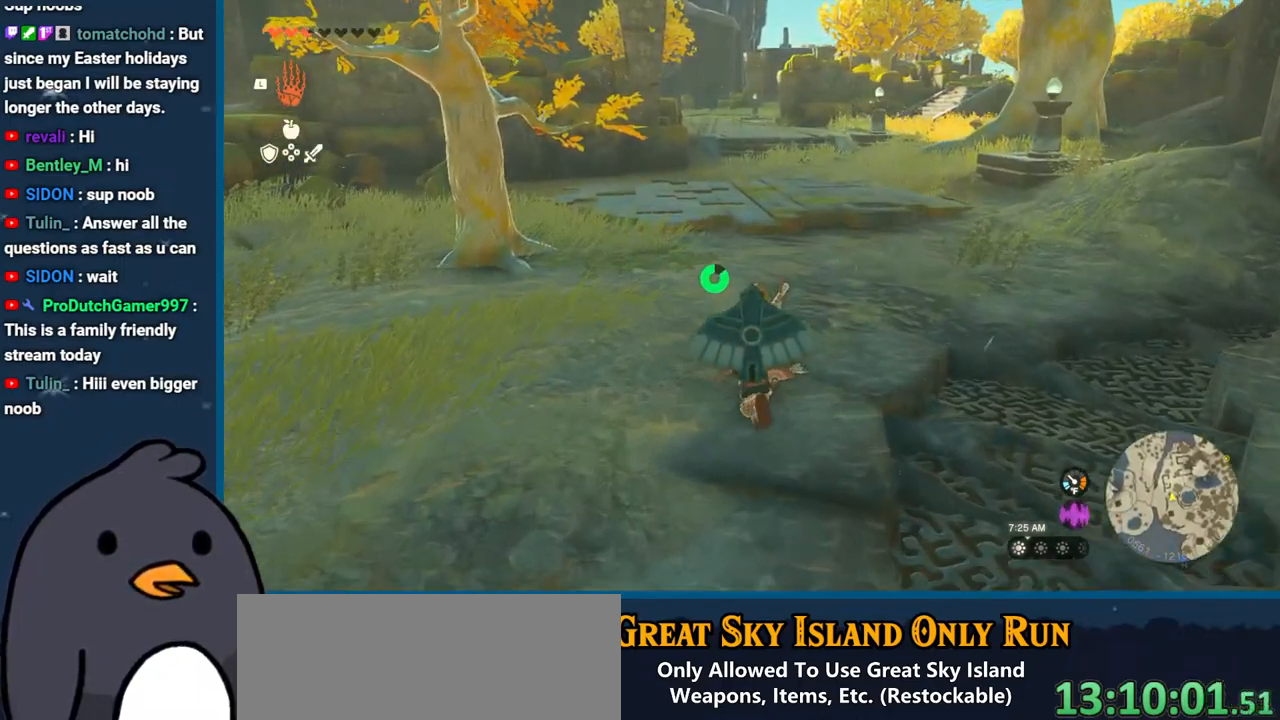
{"buttons": [], "left_stick": "up", "right_stick": "up", "events": [[300, "right_stick", "up"]]}
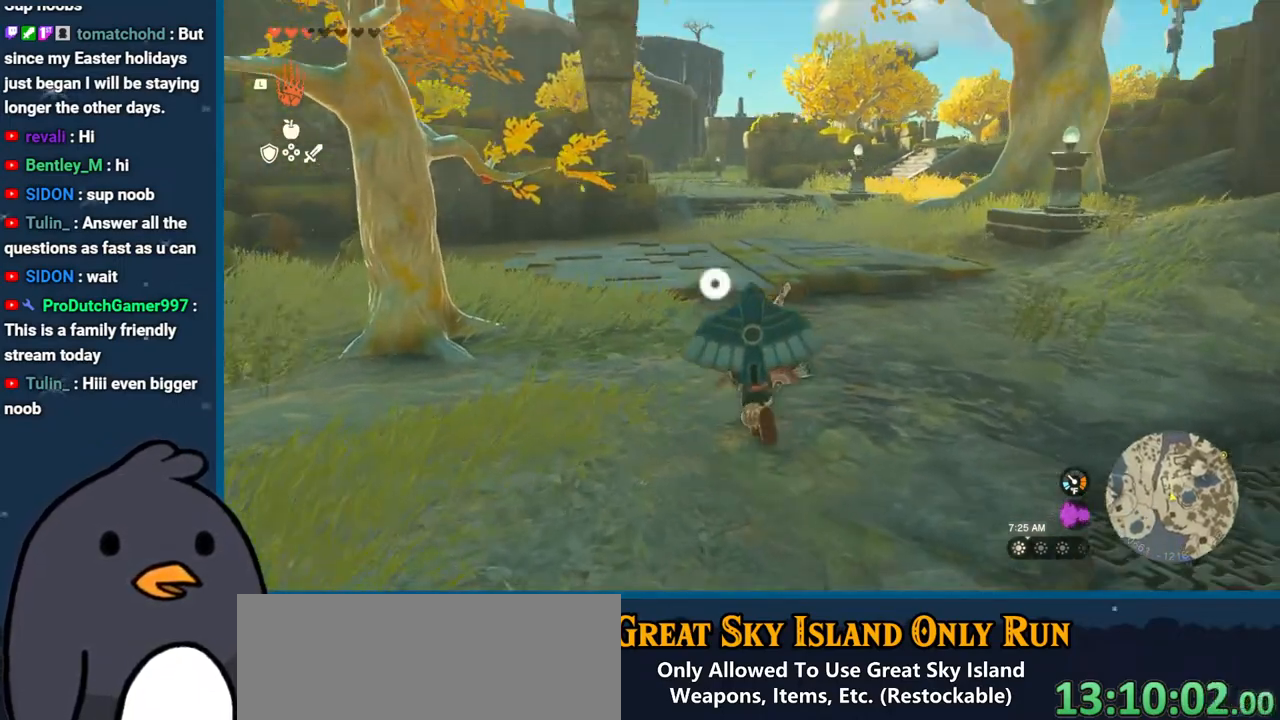
{"buttons": ["B"], "left_stick": "up", "right_stick": "center", "events": [[50, "right_stick", "center"], [433, "B", "down"]]}
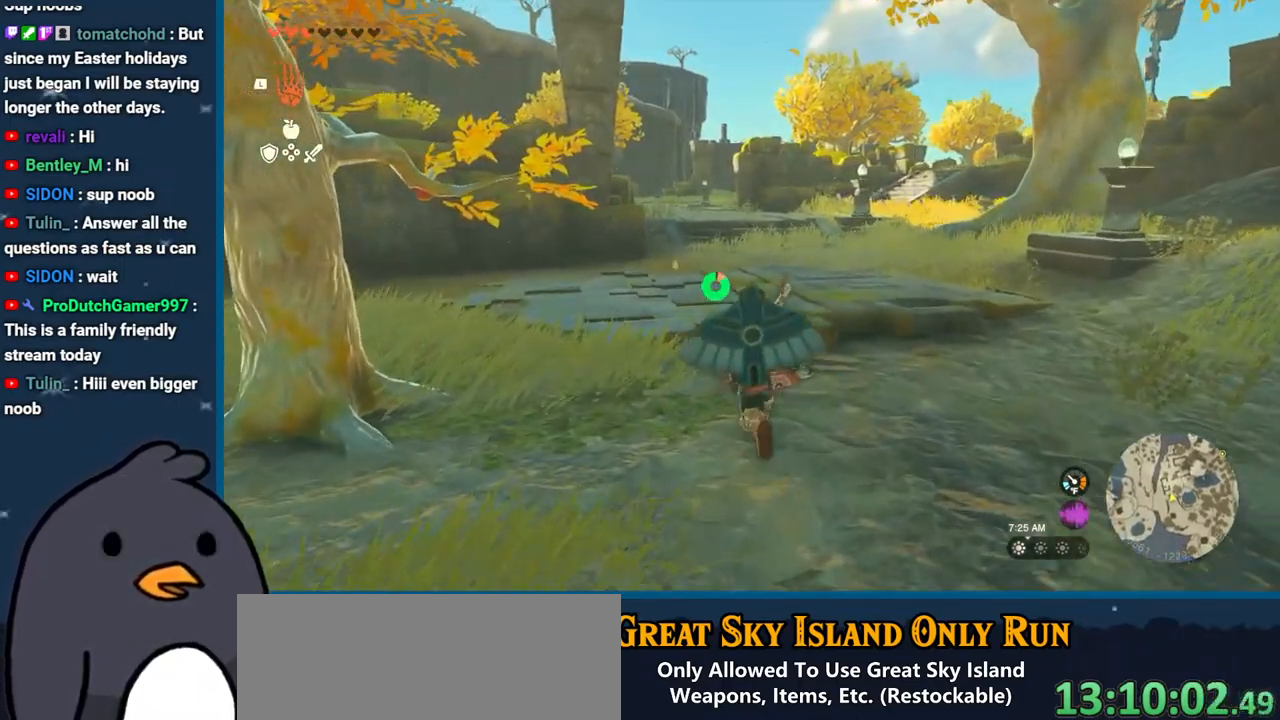
{"buttons": ["B"], "left_stick": "up", "right_stick": "center", "events": []}
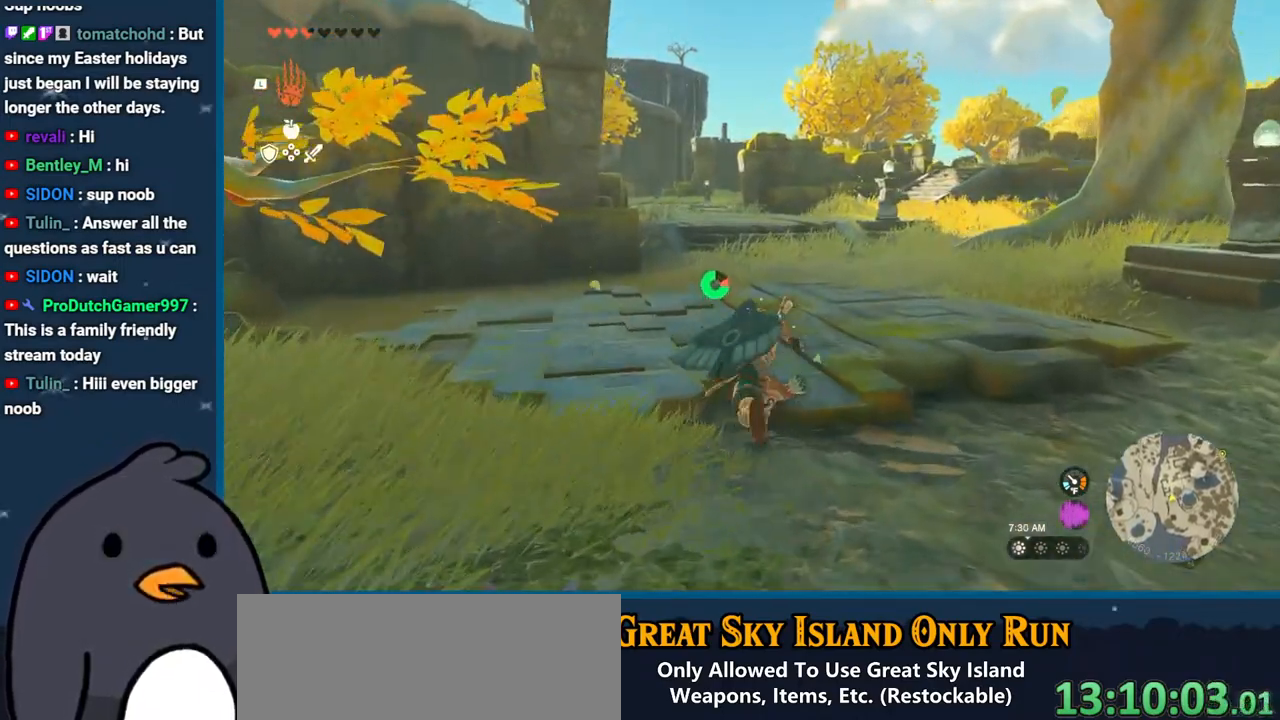
{"buttons": ["B"], "left_stick": "up", "right_stick": "center", "events": []}
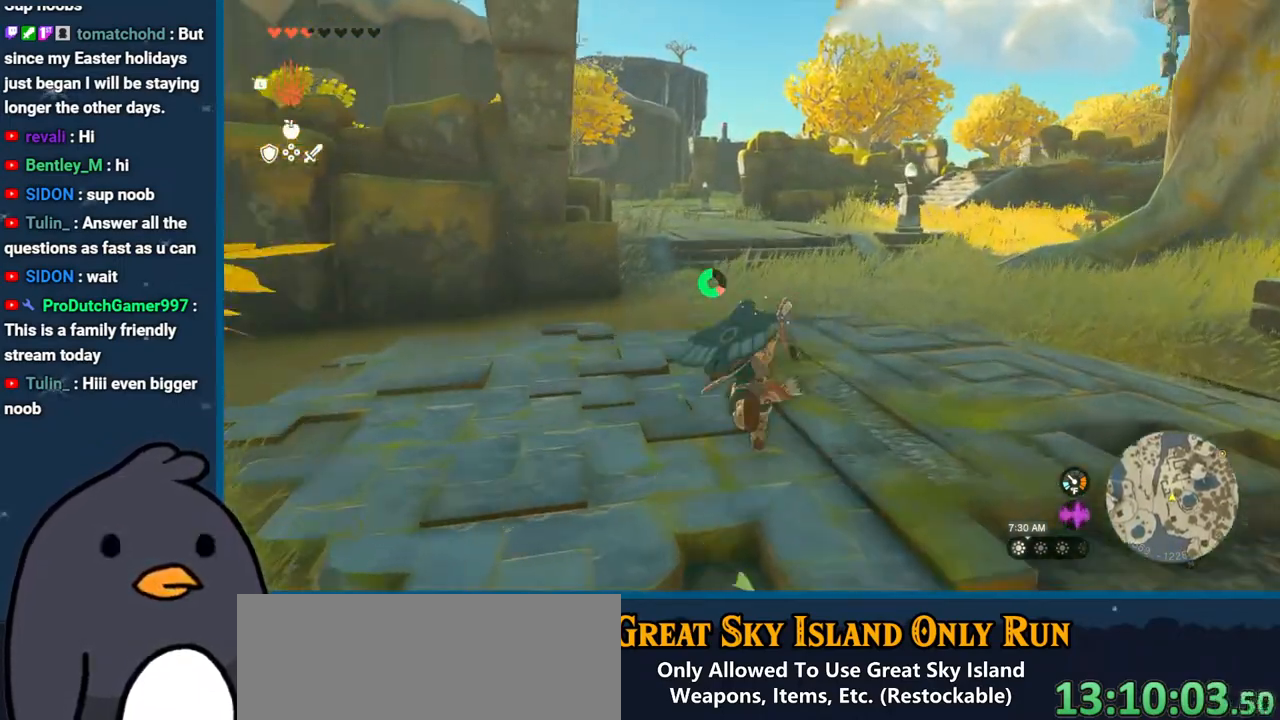
{"buttons": ["B"], "left_stick": "up", "right_stick": "center", "events": []}
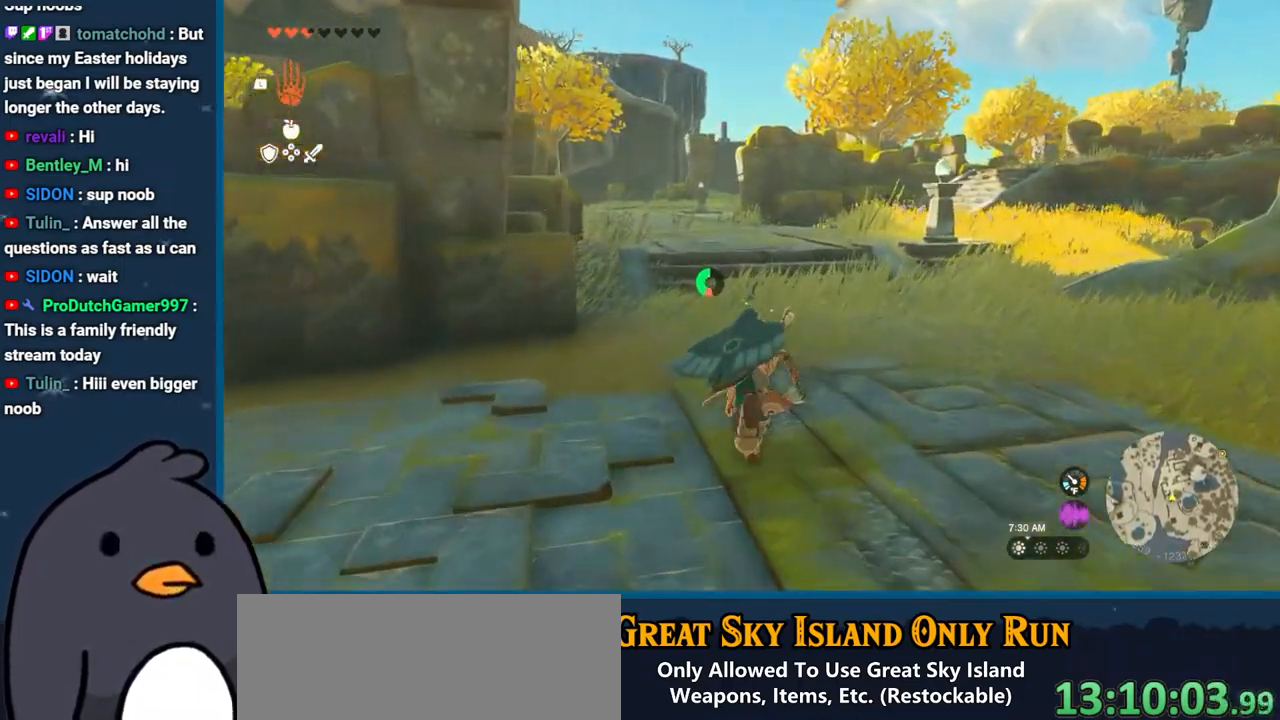
{"buttons": ["B"], "left_stick": "up", "right_stick": "center", "events": []}